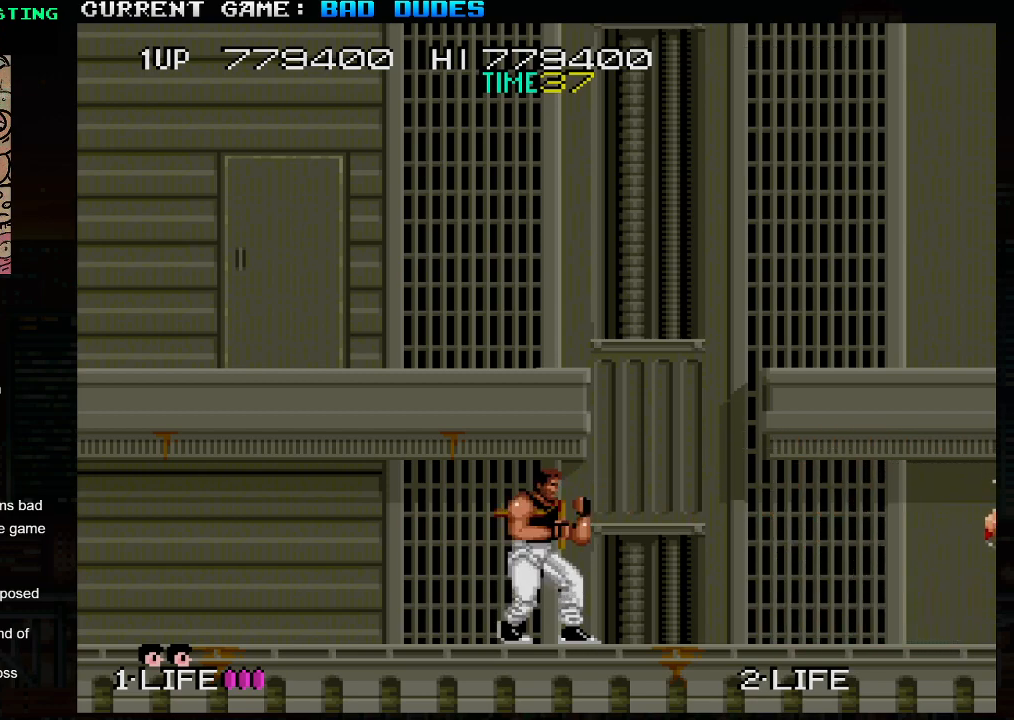
Gameplay with a controller (arcade stick); each line is a JSON object with the inputs held at the frame after it. "events" lists button and stick changes between this image and that frame as [ms after this image, input, new state], when the widget could be followed in between. Not read: L3 R3.
{"buttons": [], "left_stick": "center", "events": [[167, "left_stick", "right"], [367, "left_stick", "center"]]}
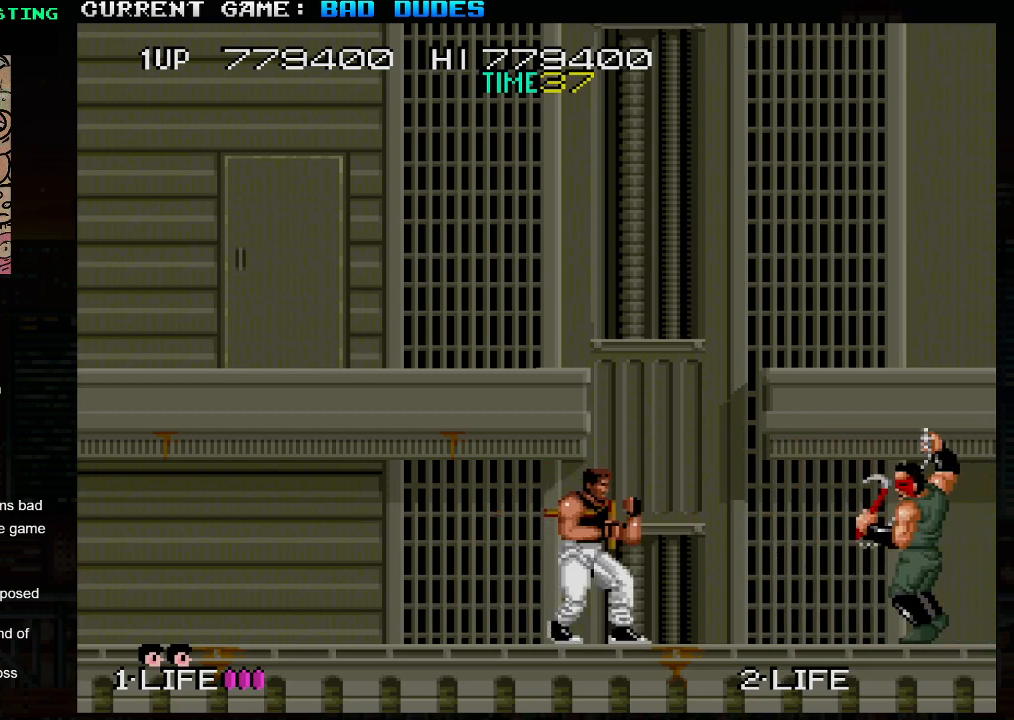
{"buttons": [], "left_stick": "center", "events": [[17, "SQUARE", "down"], [133, "SQUARE", "up"]]}
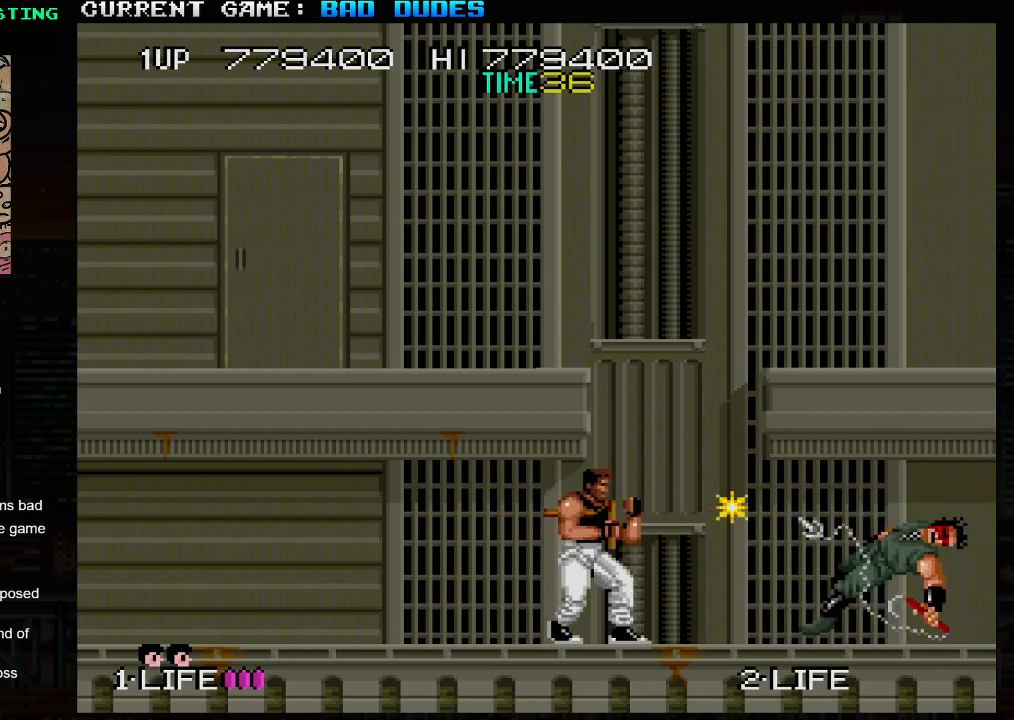
{"buttons": [], "left_stick": "left", "events": [[133, "left_stick", "left"]]}
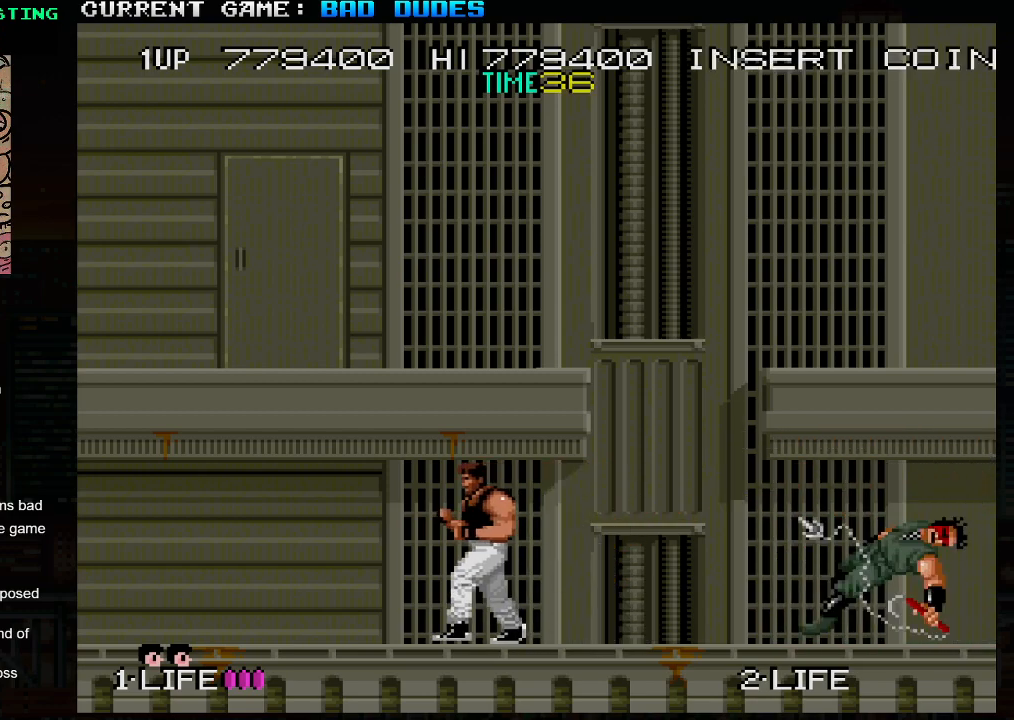
{"buttons": [], "left_stick": "left", "events": []}
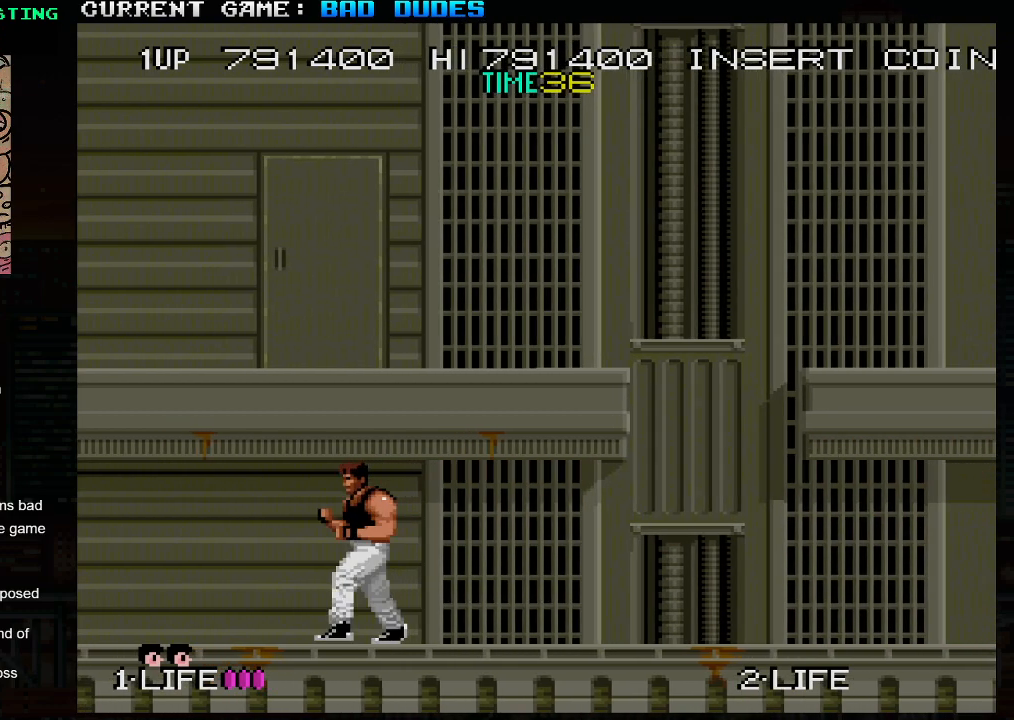
{"buttons": [], "left_stick": "left", "events": []}
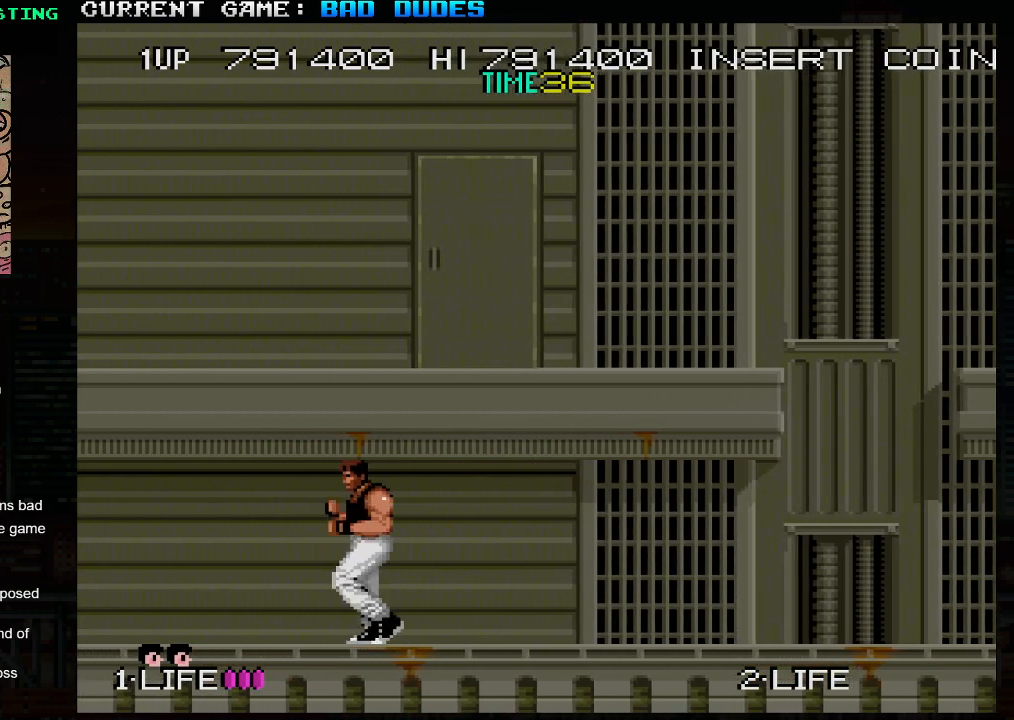
{"buttons": [], "left_stick": "right", "events": [[133, "left_stick", "center"], [217, "left_stick", "right"]]}
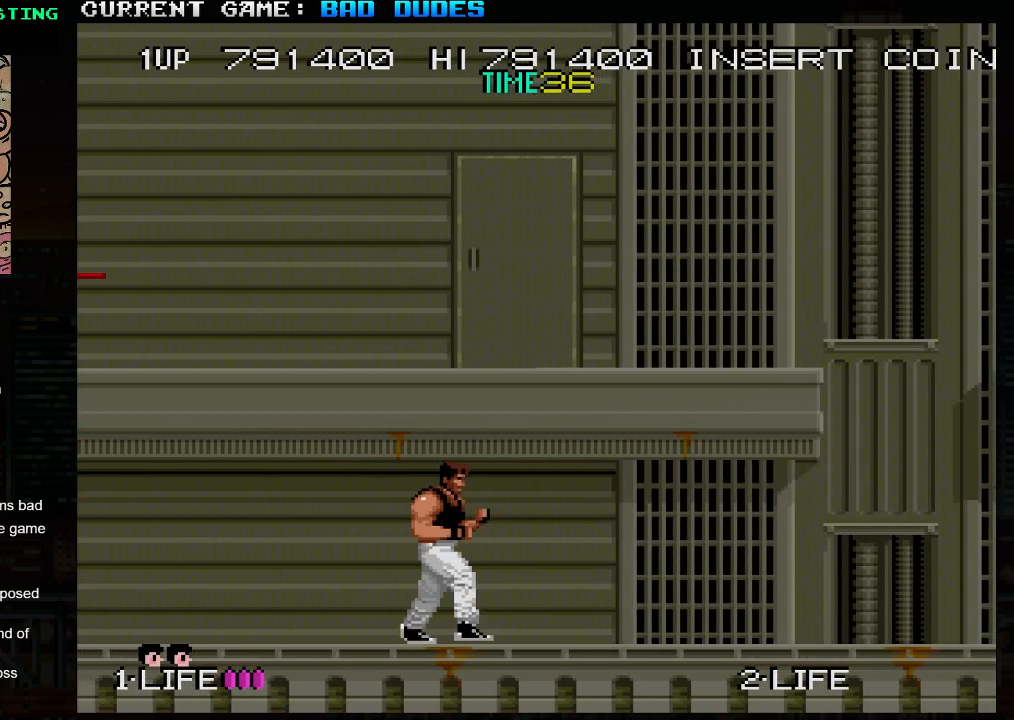
{"buttons": [], "left_stick": "right", "events": []}
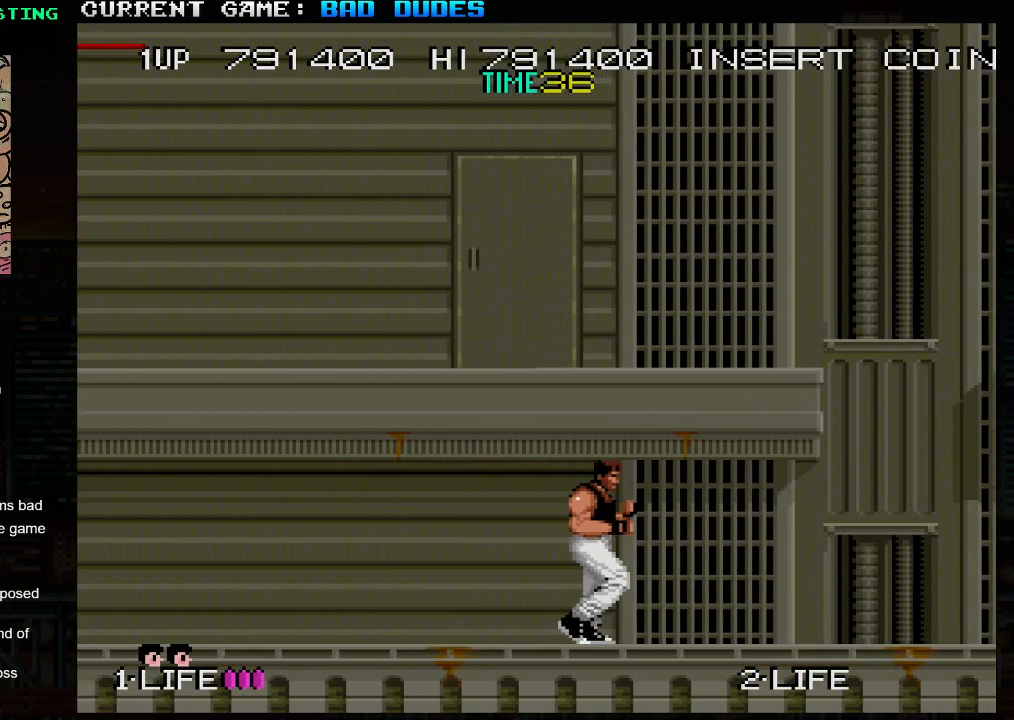
{"buttons": [], "left_stick": "center", "events": [[50, "left_stick", "center"], [133, "left_stick", "left"], [433, "left_stick", "center"]]}
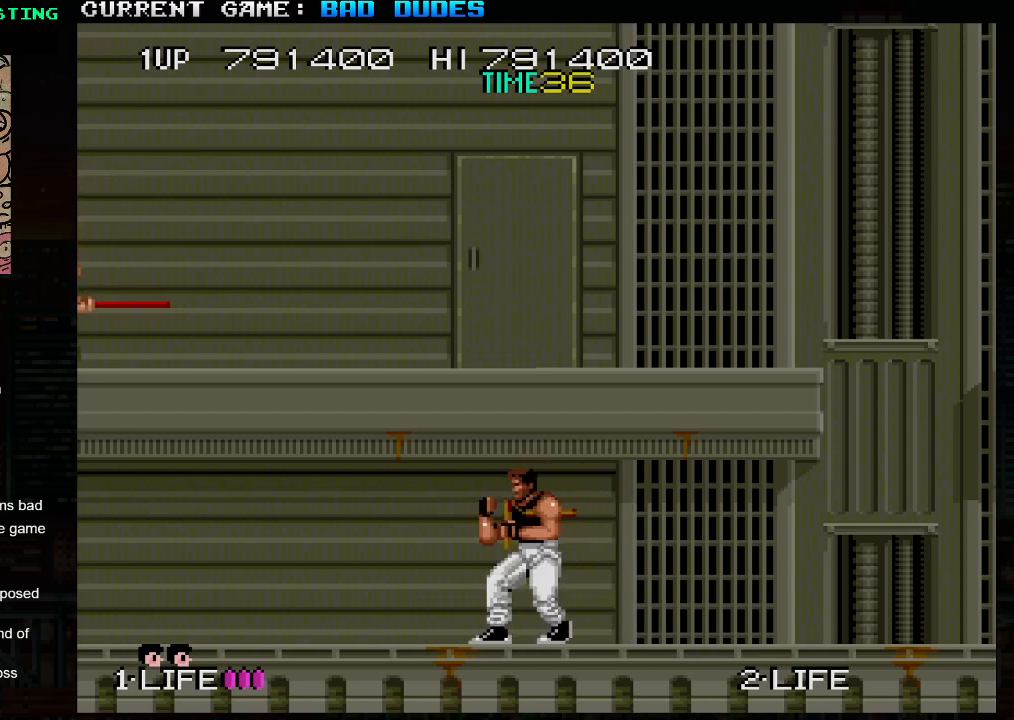
{"buttons": [], "left_stick": "up", "events": [[433, "left_stick", "up"]]}
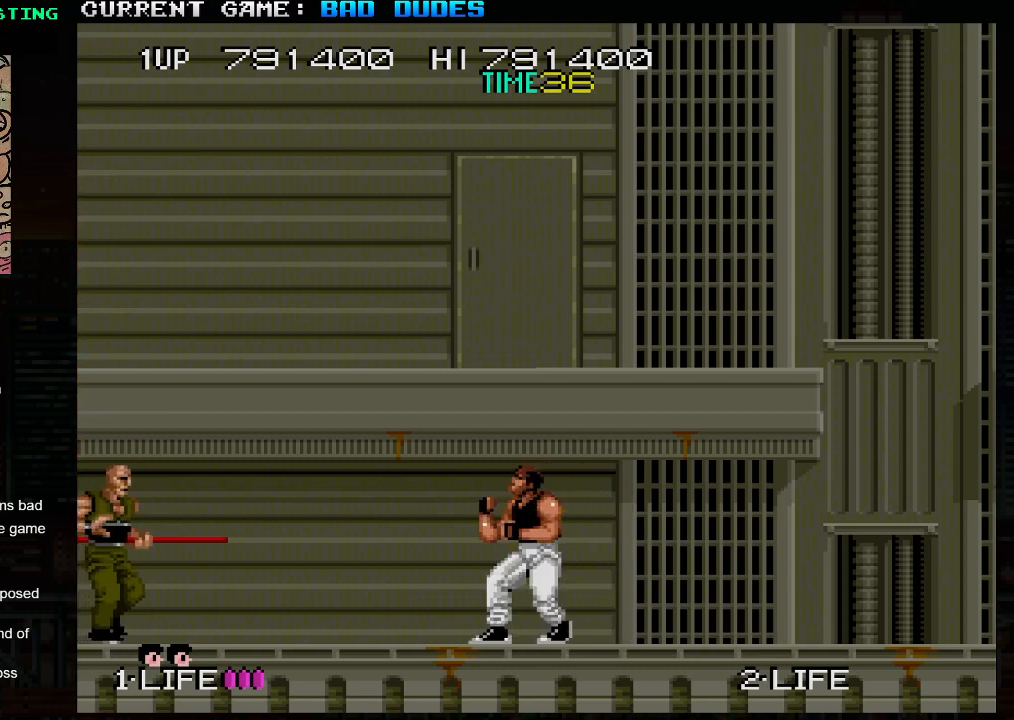
{"buttons": [], "left_stick": "center", "events": [[17, "TRIANGLE", "down"], [133, "TRIANGLE", "up"], [267, "left_stick", "center"]]}
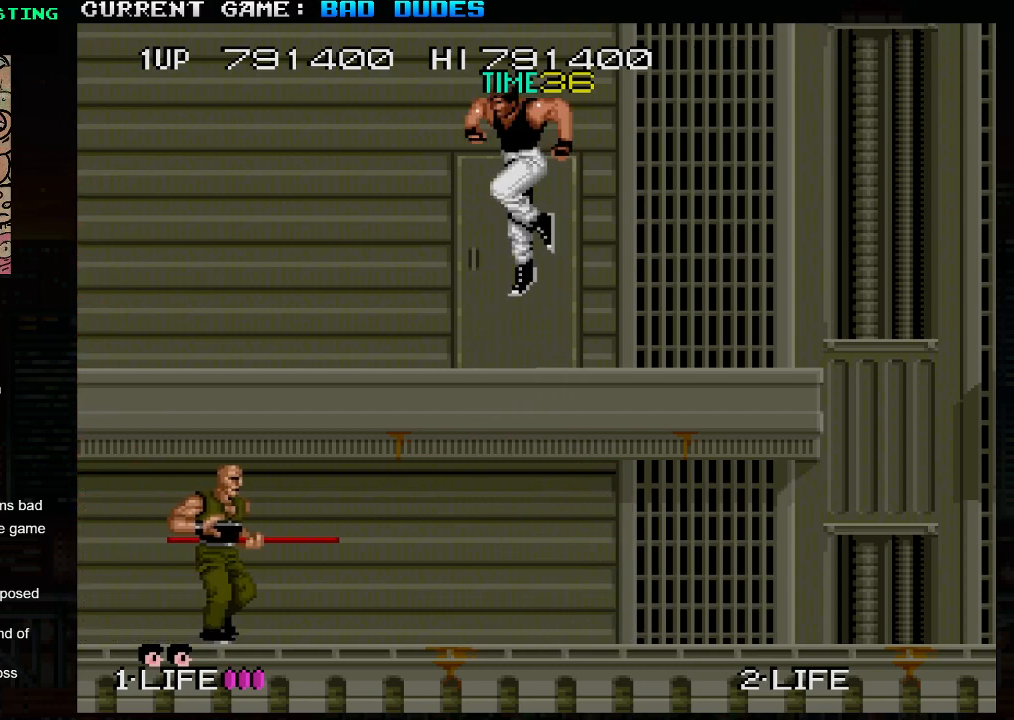
{"buttons": [], "left_stick": "center", "events": []}
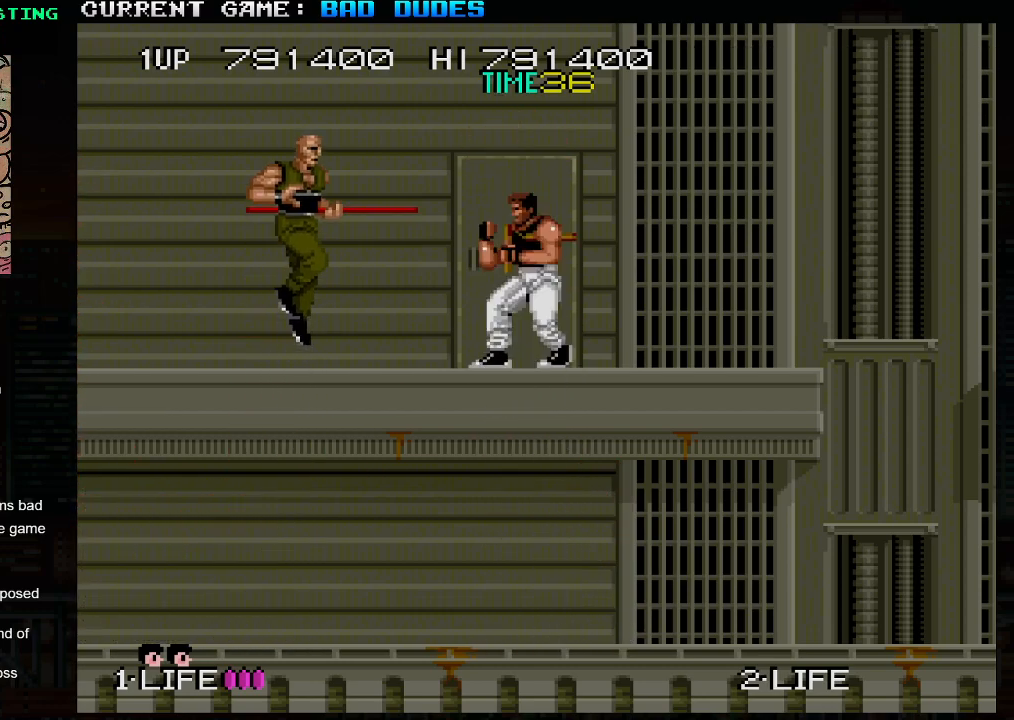
{"buttons": ["SQUARE", "TRIANGLE"], "left_stick": "left", "events": [[333, "left_stick", "left"], [400, "SQUARE", "down"], [417, "TRIANGLE", "down"]]}
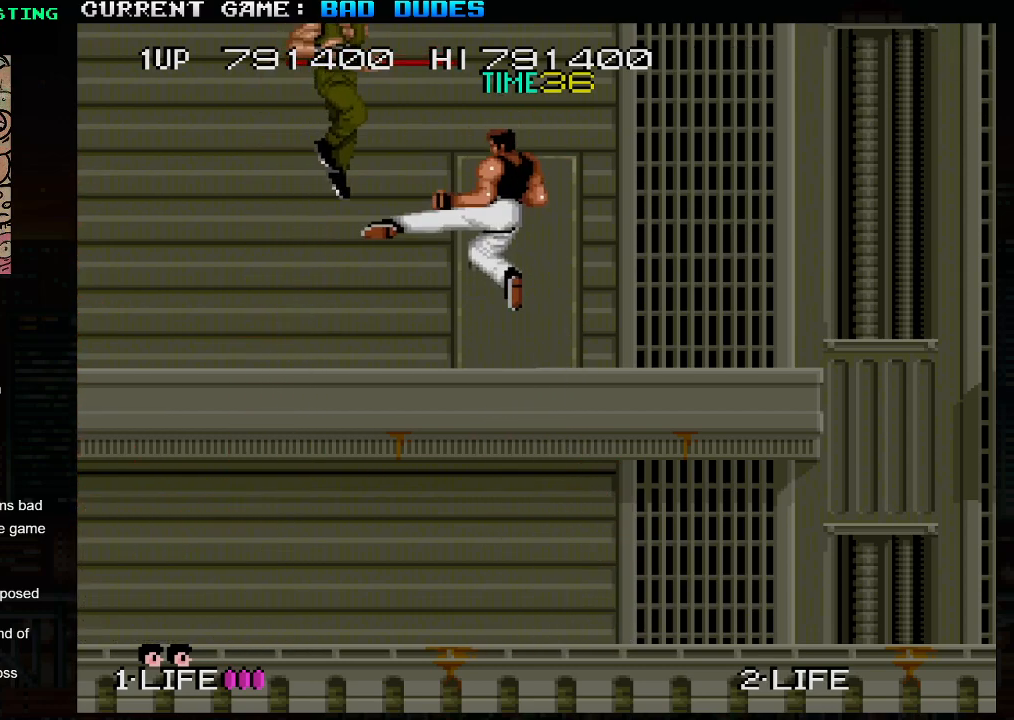
{"buttons": [], "left_stick": "right", "events": [[17, "SQUARE", "up"], [17, "TRIANGLE", "up"], [100, "left_stick", "right"]]}
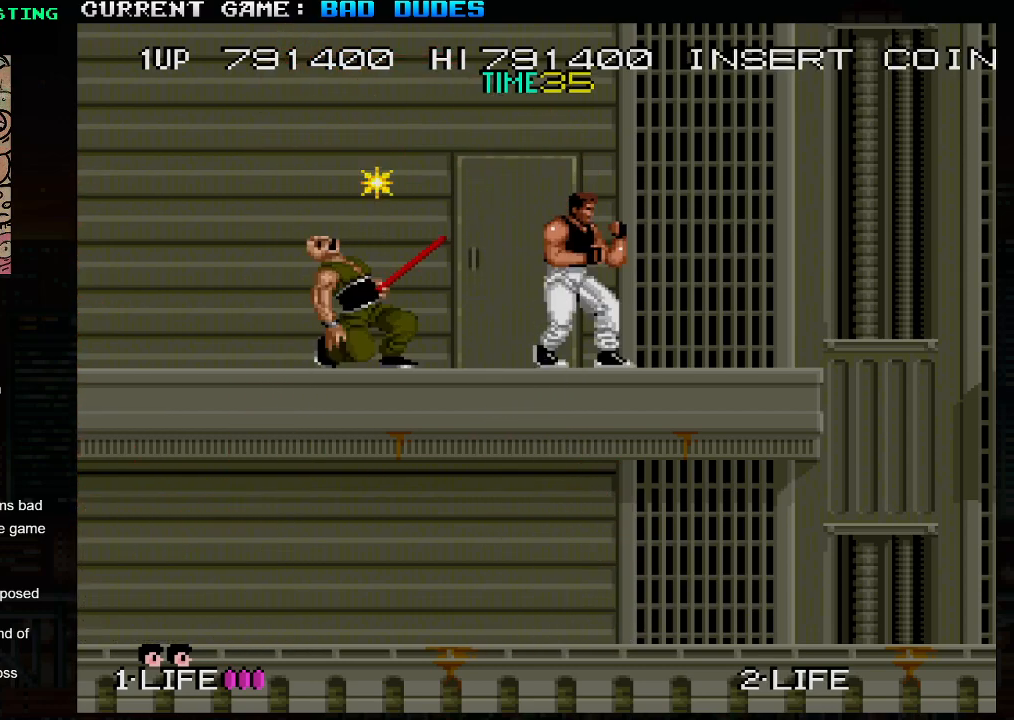
{"buttons": [], "left_stick": "down-right", "events": [[17, "left_stick", "down-right"], [67, "TRIANGLE", "down"], [117, "TRIANGLE", "up"], [183, "TRIANGLE", "down"], [267, "TRIANGLE", "up"], [300, "TRIANGLE", "down"], [417, "TRIANGLE", "up"]]}
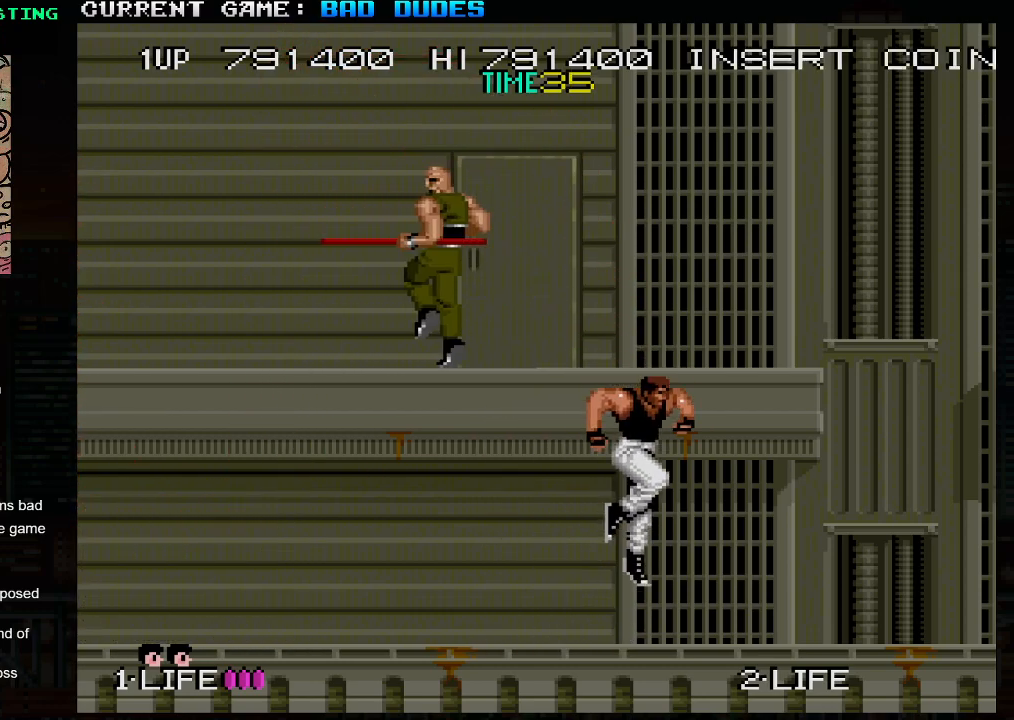
{"buttons": [], "left_stick": "left", "events": [[50, "left_stick", "left"]]}
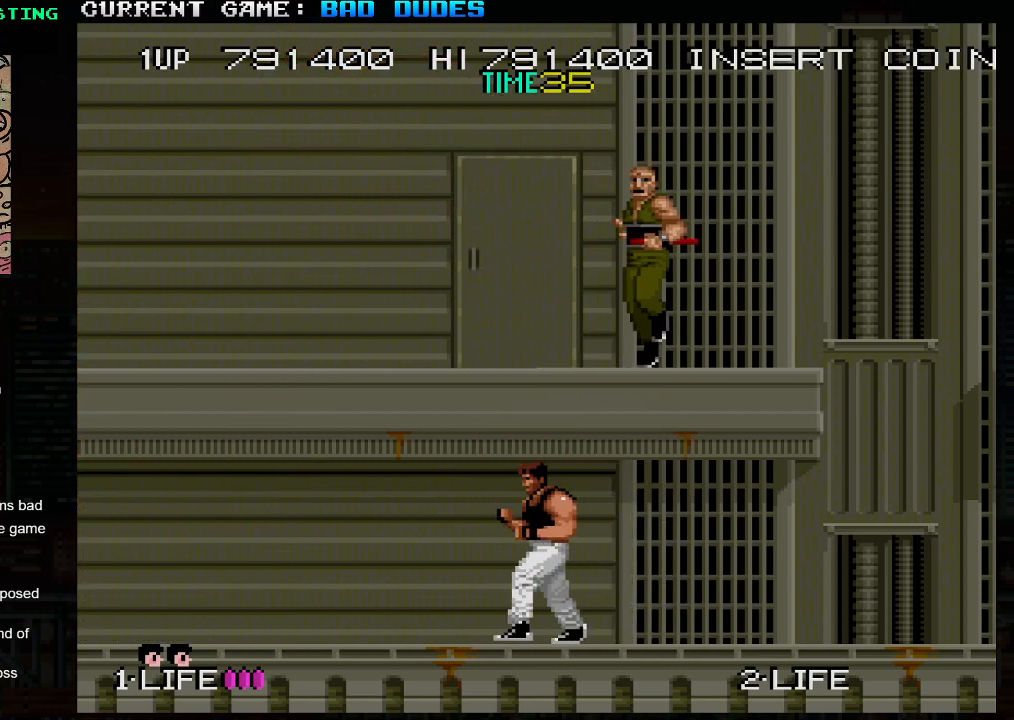
{"buttons": [], "left_stick": "right", "events": [[200, "left_stick", "center"], [250, "left_stick", "right"]]}
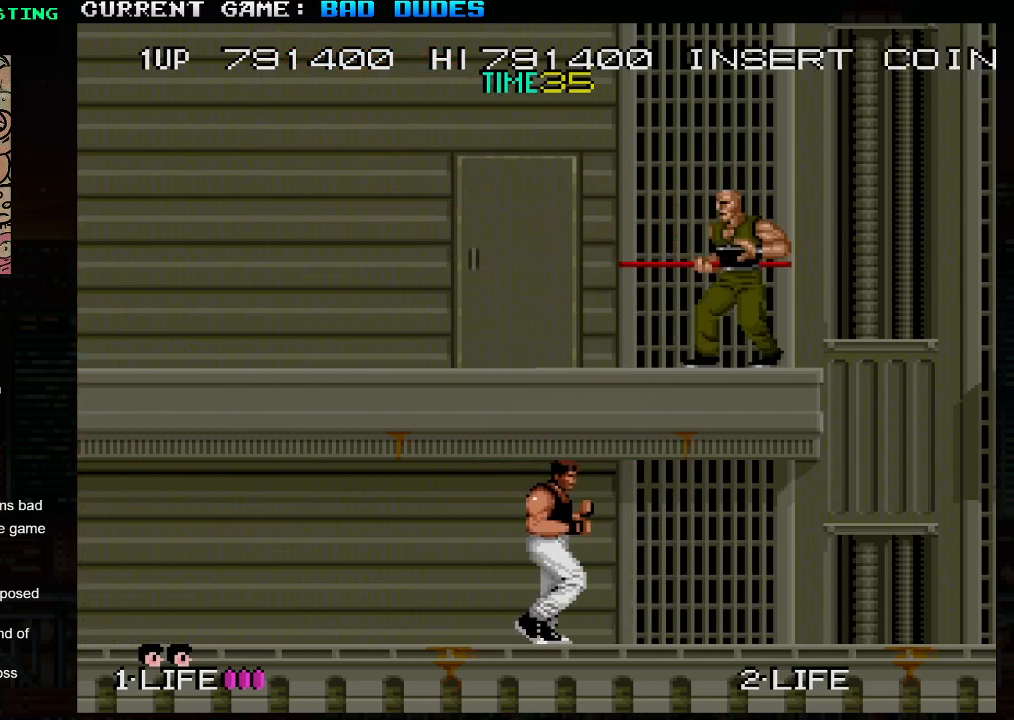
{"buttons": [], "left_stick": "up-left", "events": [[83, "left_stick", "center"], [217, "SQUARE", "down"], [217, "TRIANGLE", "down"], [283, "TRIANGLE", "up"], [317, "SQUARE", "up"], [450, "left_stick", "left"], [500, "left_stick", "up-left"]]}
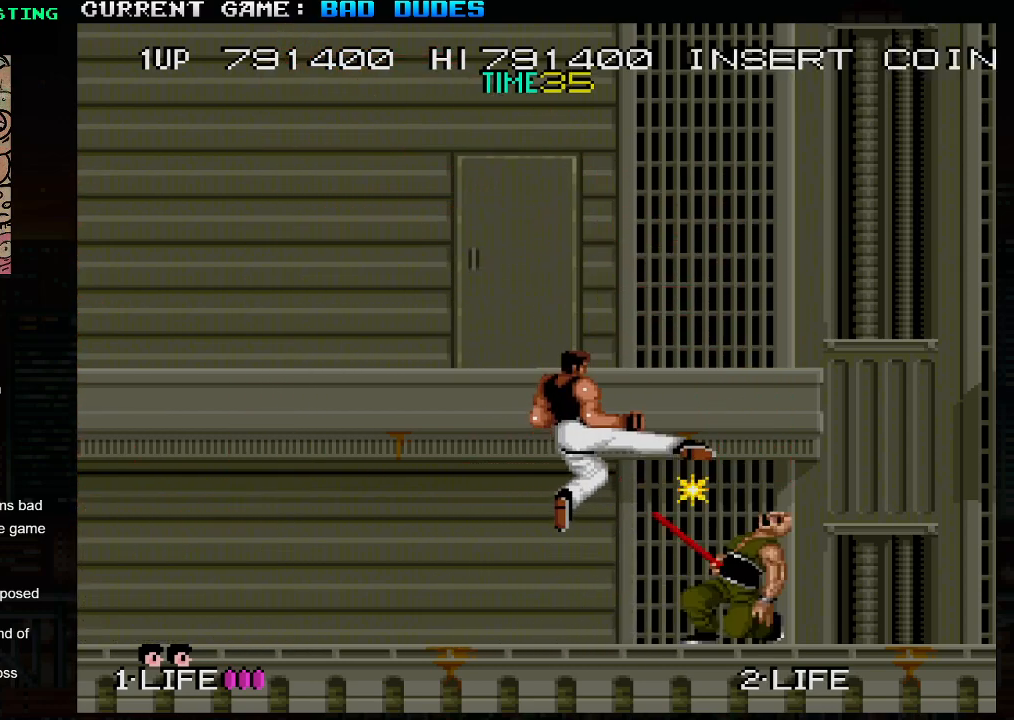
{"buttons": ["TRIANGLE"], "left_stick": "up-left", "events": [[367, "TRIANGLE", "down"], [417, "TRIANGLE", "up"], [500, "TRIANGLE", "down"]]}
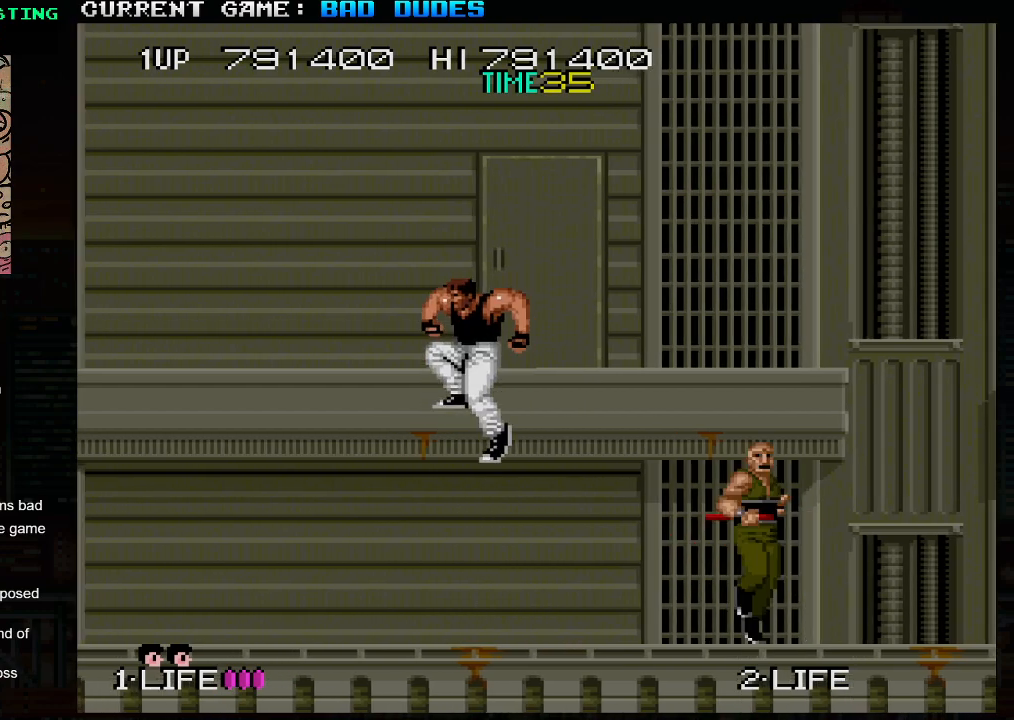
{"buttons": [], "left_stick": "right", "events": [[67, "TRIANGLE", "up"], [333, "left_stick", "center"], [400, "left_stick", "right"]]}
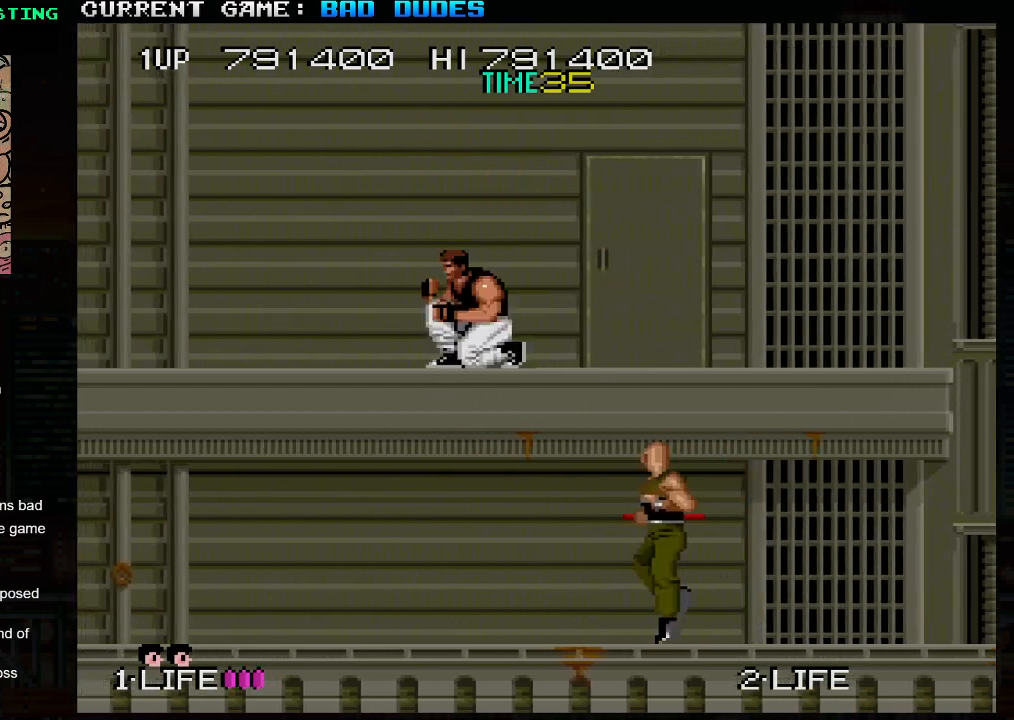
{"buttons": [], "left_stick": "left", "events": [[67, "left_stick", "center"], [117, "left_stick", "left"]]}
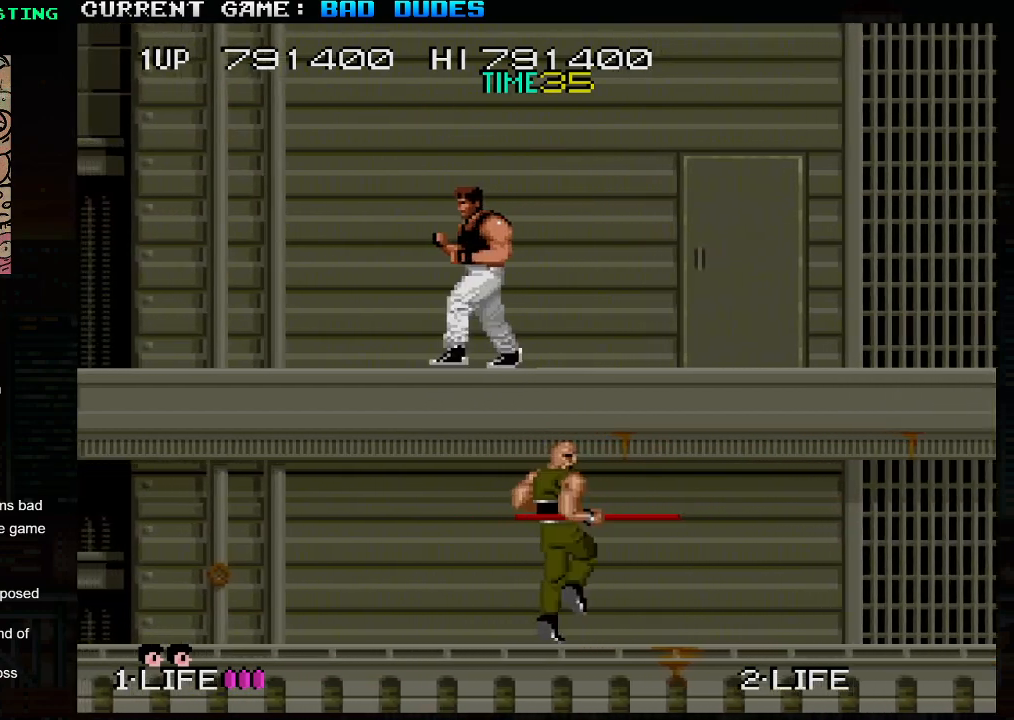
{"buttons": [], "left_stick": "left", "events": [[17, "left_stick", "up-left"], [100, "TRIANGLE", "down"], [217, "TRIANGLE", "up"], [483, "left_stick", "left"]]}
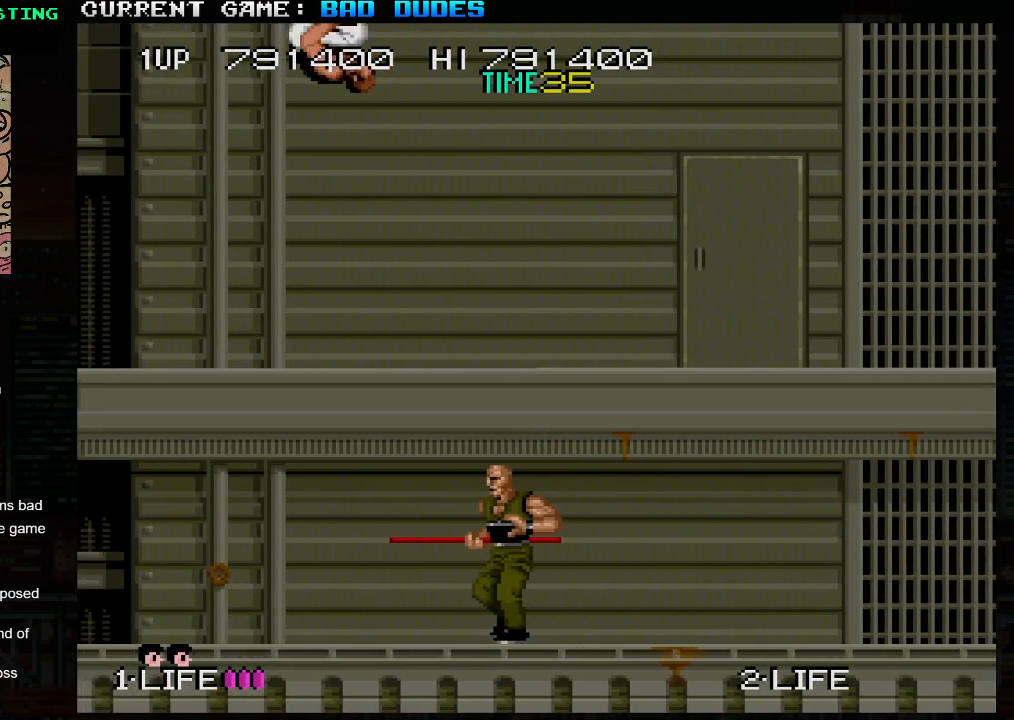
{"buttons": [], "left_stick": "left", "events": []}
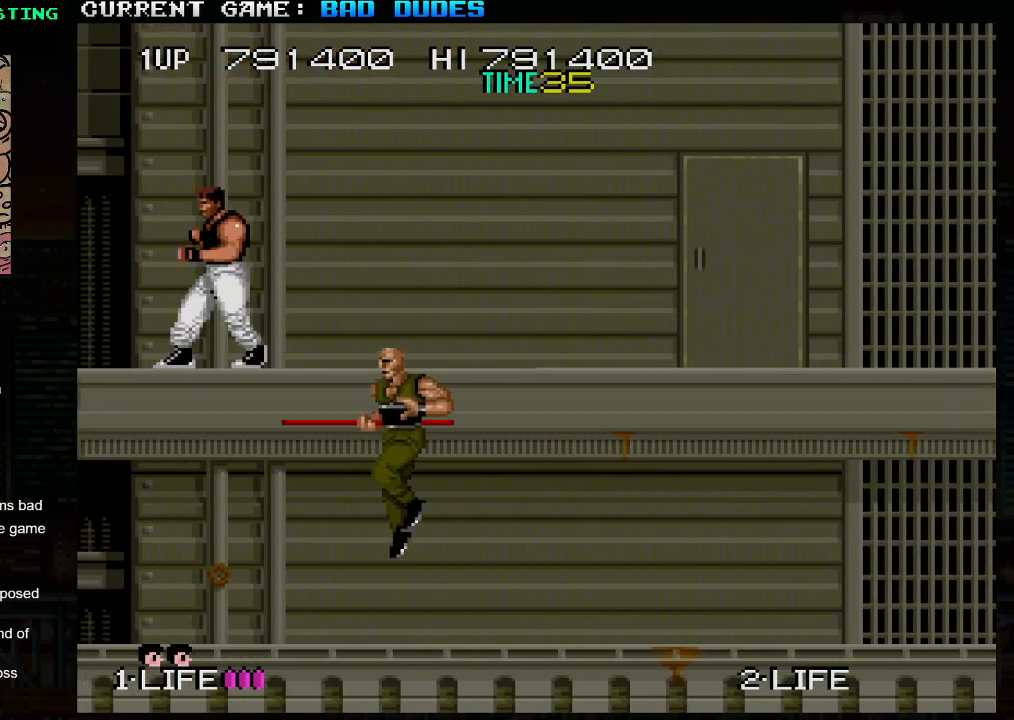
{"buttons": [], "left_stick": "down", "events": [[83, "left_stick", "center"], [250, "left_stick", "left"], [367, "left_stick", "down"], [433, "TRIANGLE", "down"], [500, "TRIANGLE", "up"]]}
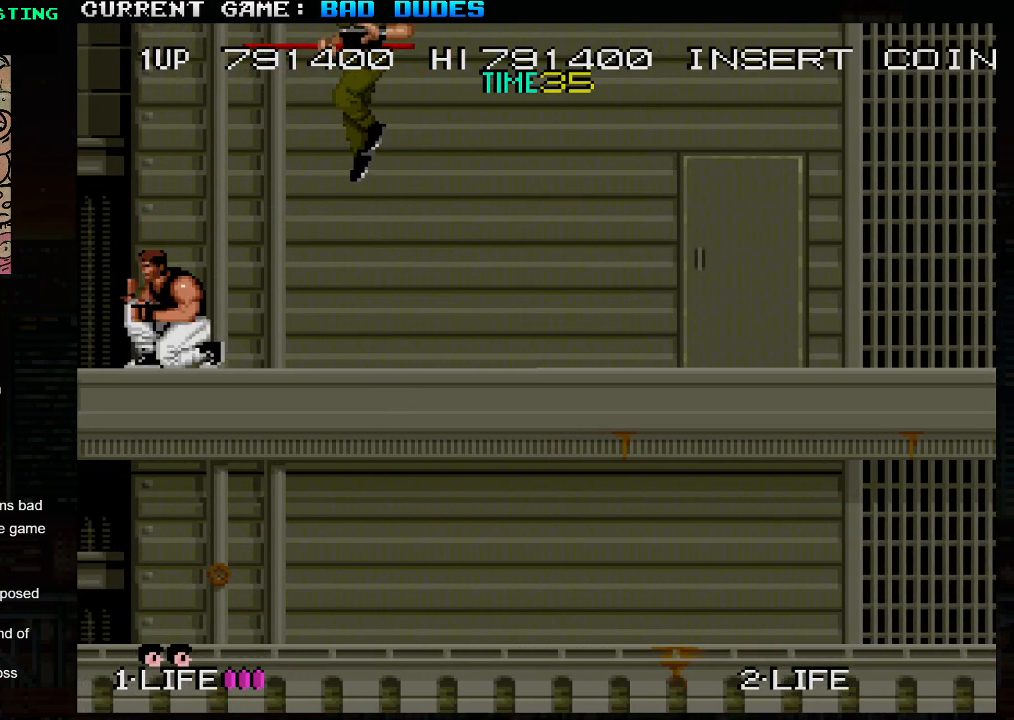
{"buttons": [], "left_stick": "right", "events": [[183, "left_stick", "right"]]}
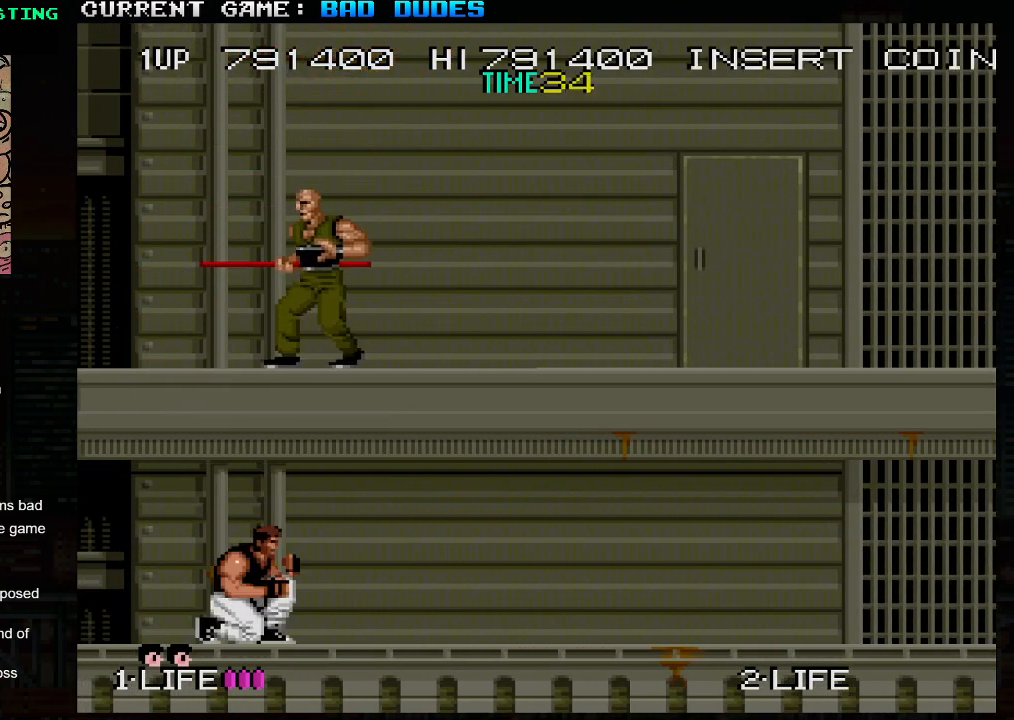
{"buttons": [], "left_stick": "right", "events": []}
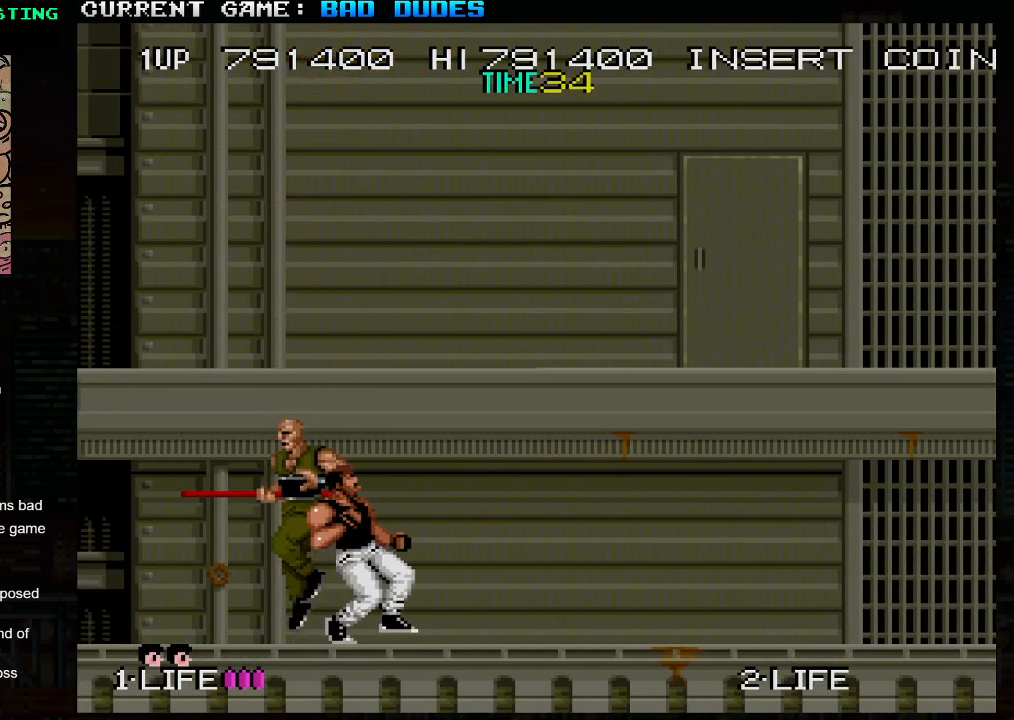
{"buttons": [], "left_stick": "left", "events": [[483, "left_stick", "left"]]}
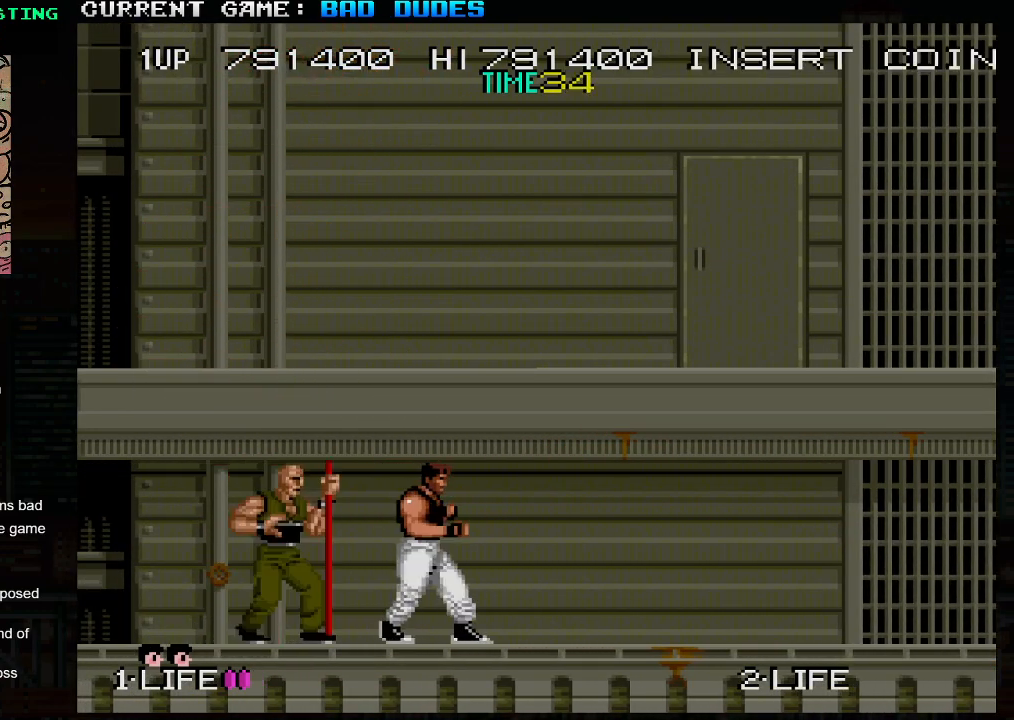
{"buttons": [], "left_stick": "right", "events": [[17, "SQUARE", "down"], [17, "TRIANGLE", "down"], [67, "TRIANGLE", "up"], [83, "SQUARE", "up"], [150, "left_stick", "center"], [217, "left_stick", "right"]]}
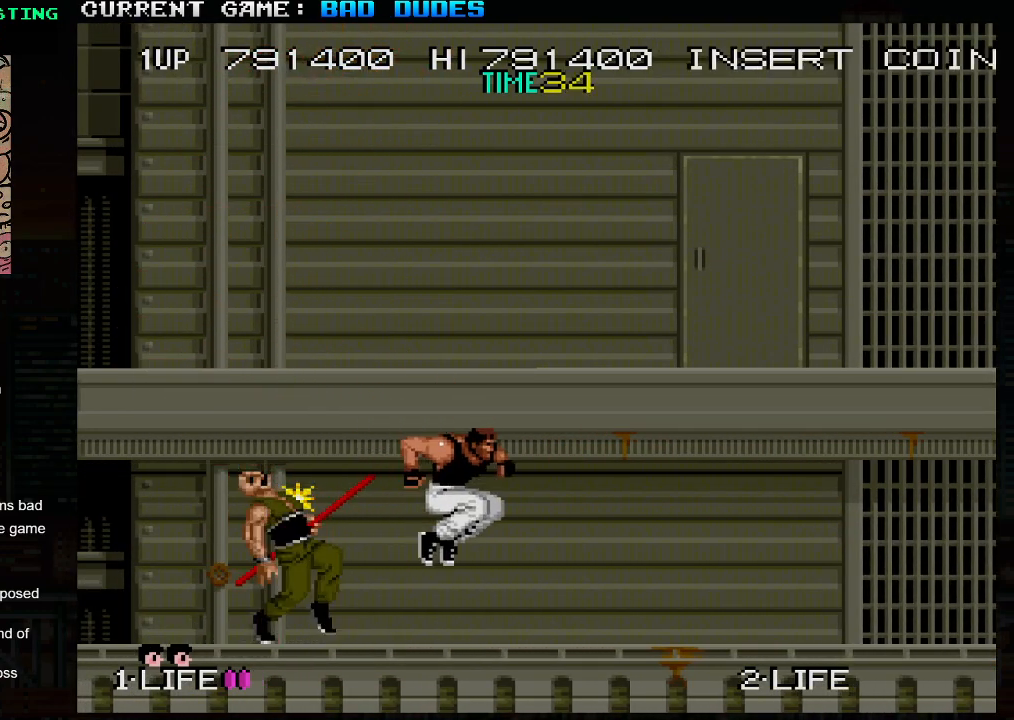
{"buttons": [], "left_stick": "up-left", "events": [[183, "left_stick", "up-right"], [283, "TRIANGLE", "down"], [400, "TRIANGLE", "up"], [500, "left_stick", "up-left"]]}
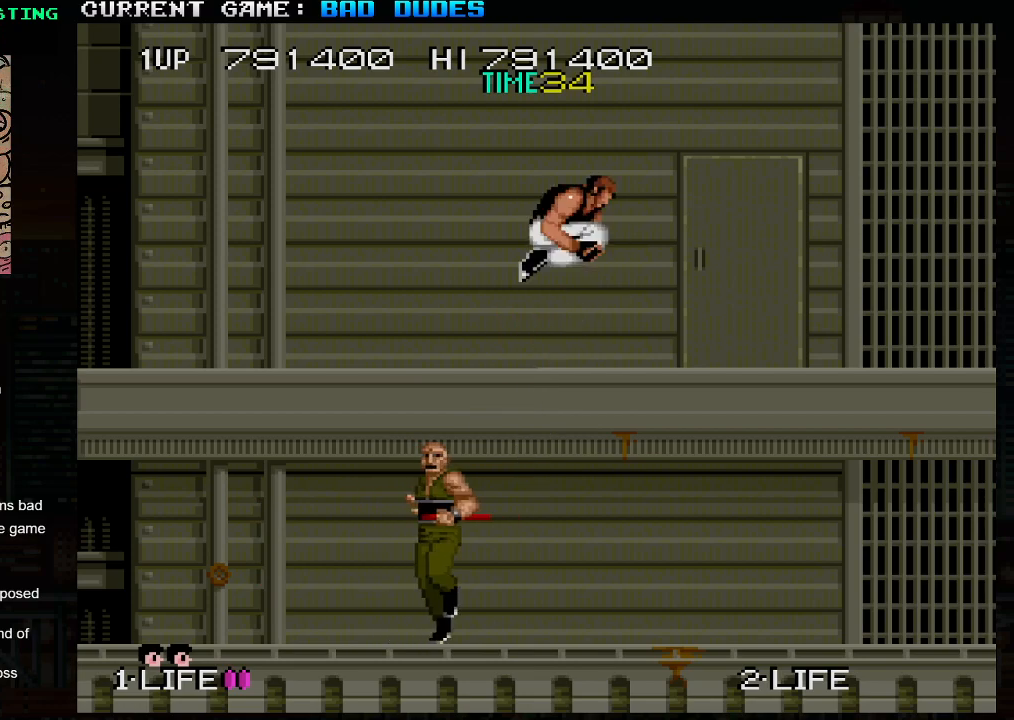
{"buttons": [], "left_stick": "left", "events": [[33, "left_stick", "left"]]}
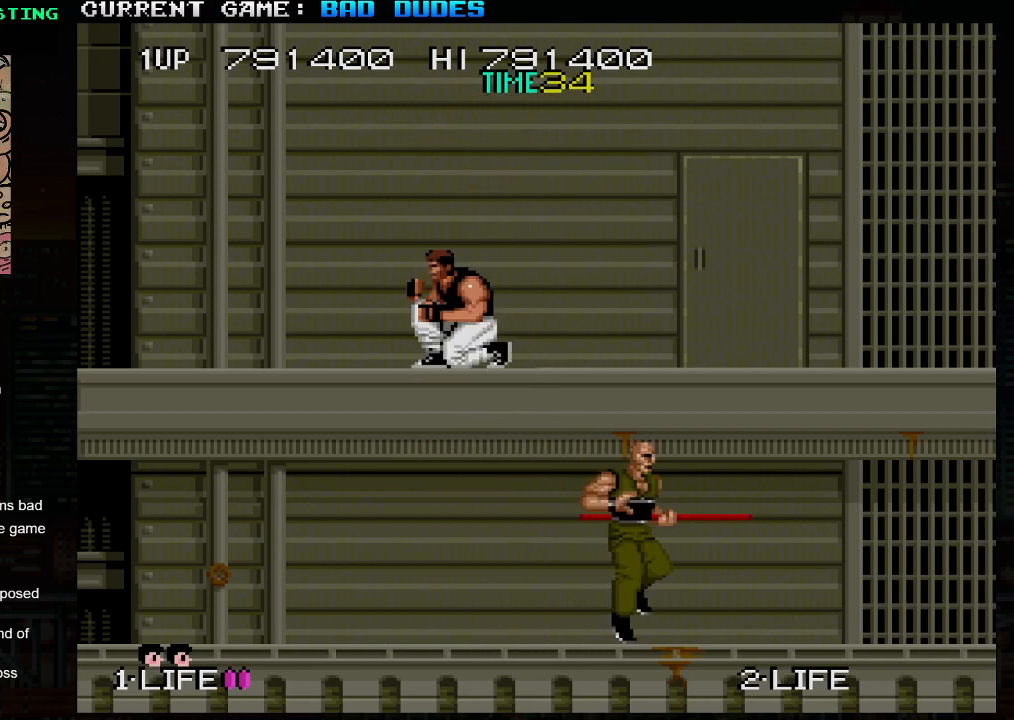
{"buttons": ["SQUARE", "TRIANGLE"], "left_stick": "center", "events": [[250, "left_stick", "center"], [317, "left_stick", "right"], [417, "left_stick", "center"], [483, "SQUARE", "down"], [483, "TRIANGLE", "down"]]}